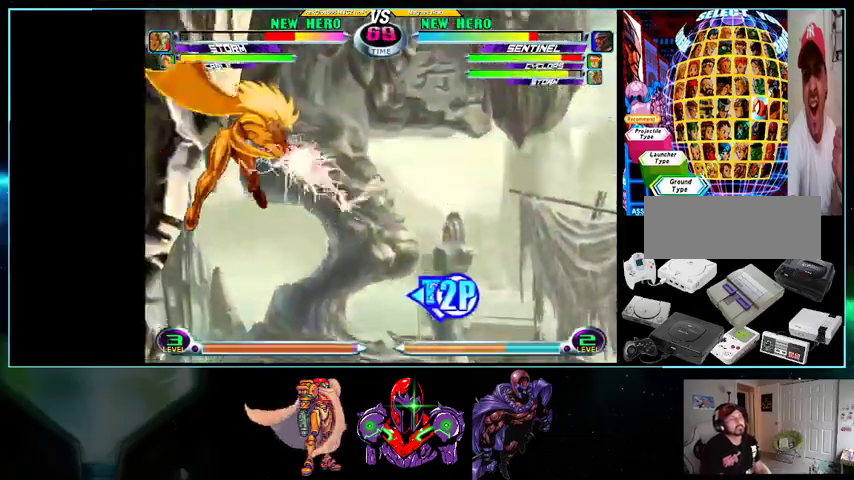
Gameplay with a controller (Nintendo layout); each line is a JSON object with the inputs held at the frame after it. "events" lists button and stick changes between this image and that frame as [ms after this image, input, new state], when the widget could be followed in between. Not read: L3 R3.
{"buttons": []}
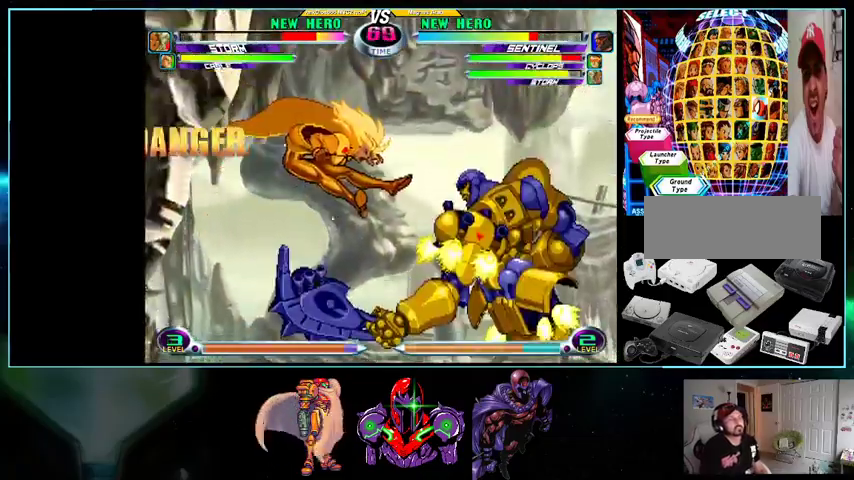
{"buttons": ["DPAD_LEFT"], "events": [[33, "DPAD_LEFT", "down"], [100, "DPAD_DOWN", "down"], [133, "R1", "down"], [233, "R1", "up"], [400, "DPAD_DOWN", "up"]]}
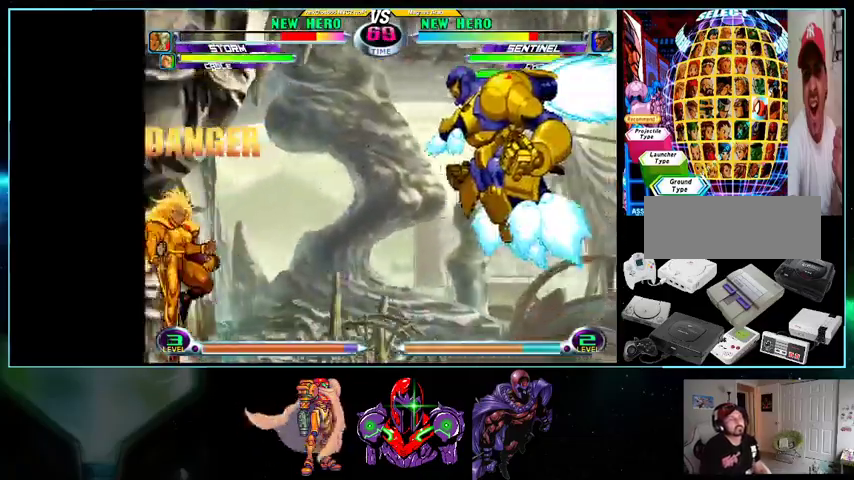
{"buttons": [], "events": [[100, "DPAD_DOWN", "down"], [100, "DPAD_LEFT", "up"], [133, "DPAD_DOWN", "up"], [133, "DPAD_RIGHT", "down"], [200, "A", "down"], [200, "B", "down"], [233, "A", "up"], [233, "B", "up"], [333, "Y", "down"], [400, "DPAD_RIGHT", "up"], [400, "Y", "up"]]}
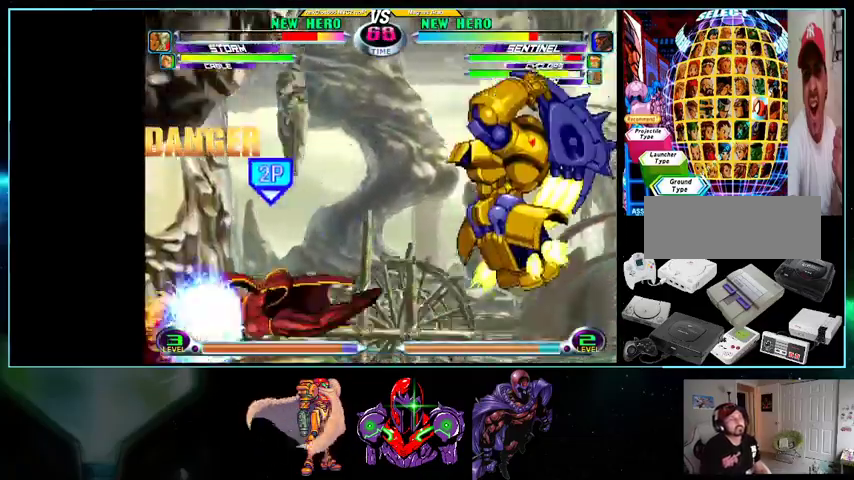
{"buttons": ["Y", "DPAD_DOWN", "DPAD_RIGHT"], "events": [[433, "DPAD_RIGHT", "down"], [433, "Y", "down"], [500, "DPAD_DOWN", "down"]]}
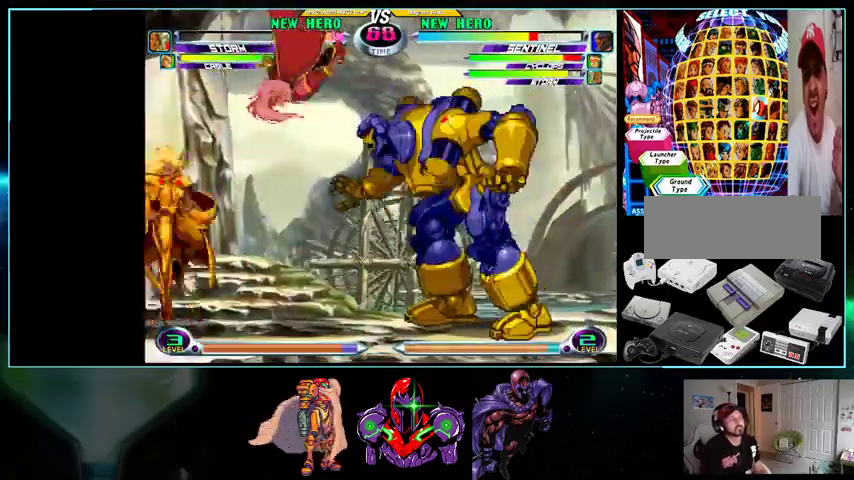
{"buttons": [], "events": [[100, "DPAD_RIGHT", "up"], [100, "Y", "up"], [200, "DPAD_DOWN", "up"], [200, "DPAD_LEFT", "down"], [267, "A", "down"], [267, "B", "down"], [267, "DPAD_LEFT", "up"], [300, "A", "up"], [300, "B", "up"]]}
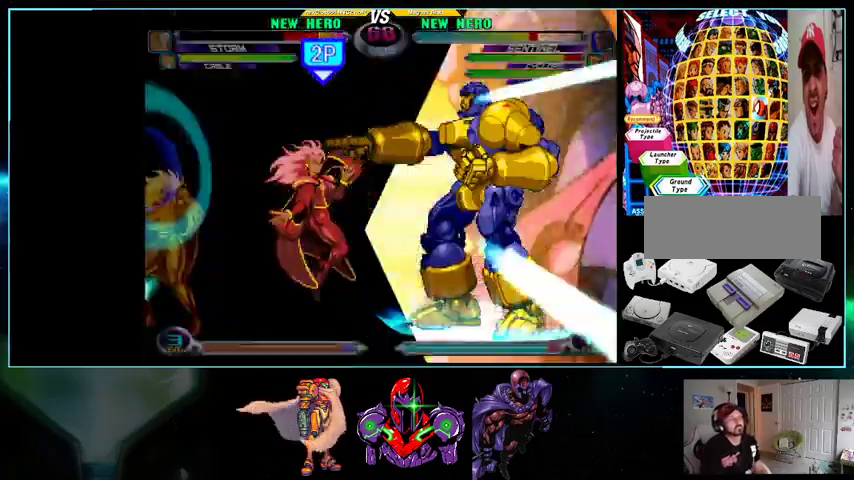
{"buttons": [], "events": [[233, "A", "down"], [233, "X", "down"], [233, "Y", "down"], [300, "A", "up"], [333, "X", "up"], [333, "Y", "up"]]}
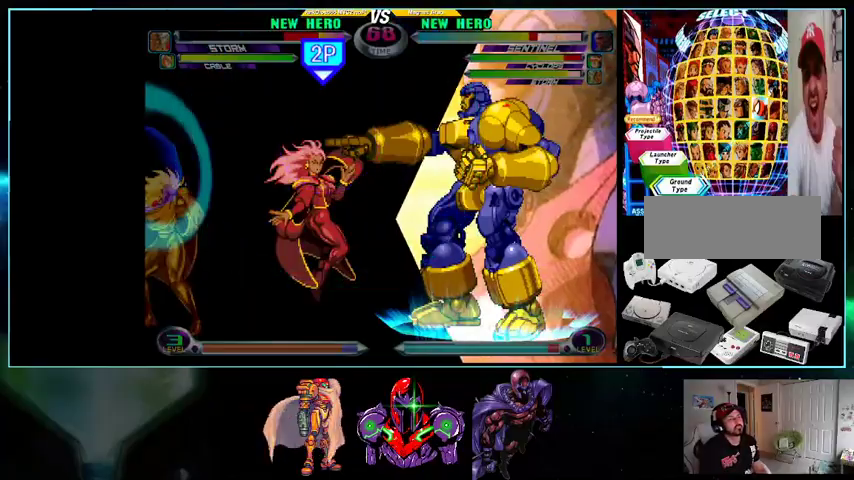
{"buttons": [], "events": []}
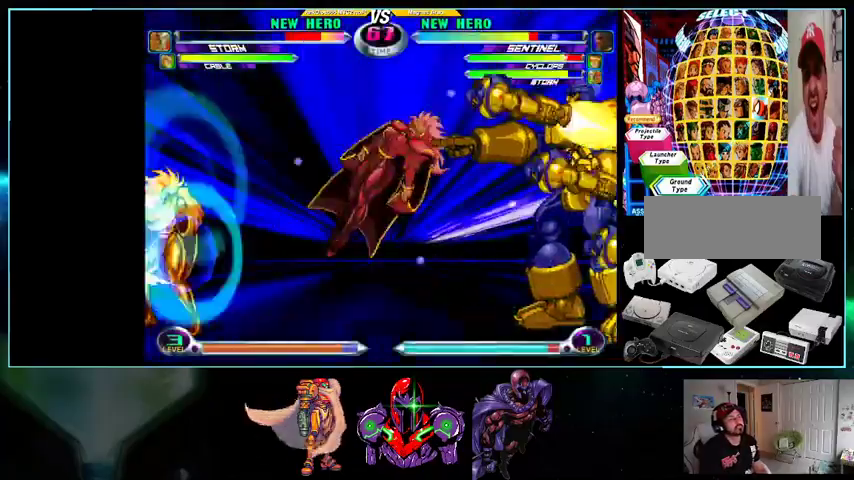
{"buttons": [], "events": []}
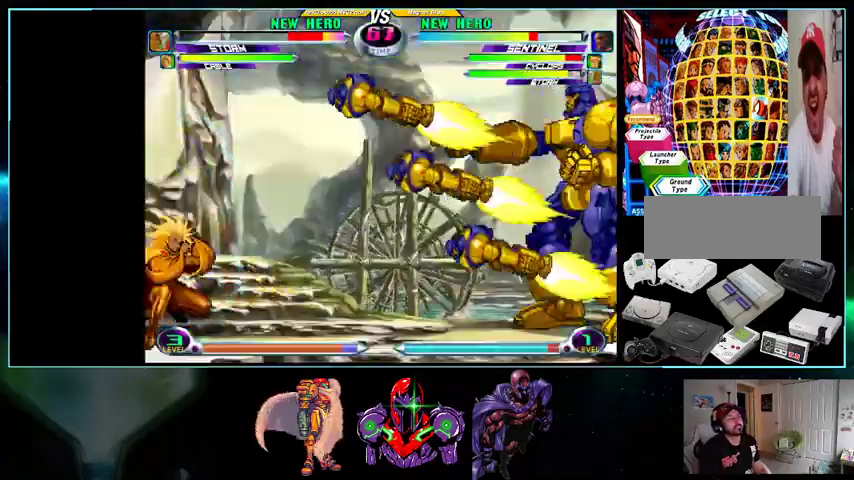
{"buttons": ["DPAD_DOWN"], "events": [[200, "DPAD_DOWN", "down"], [200, "DPAD_RIGHT", "down"], [233, "Y", "down"], [333, "Y", "up"], [433, "DPAD_DOWN", "up"], [500, "DPAD_DOWN", "down"], [500, "DPAD_RIGHT", "up"]]}
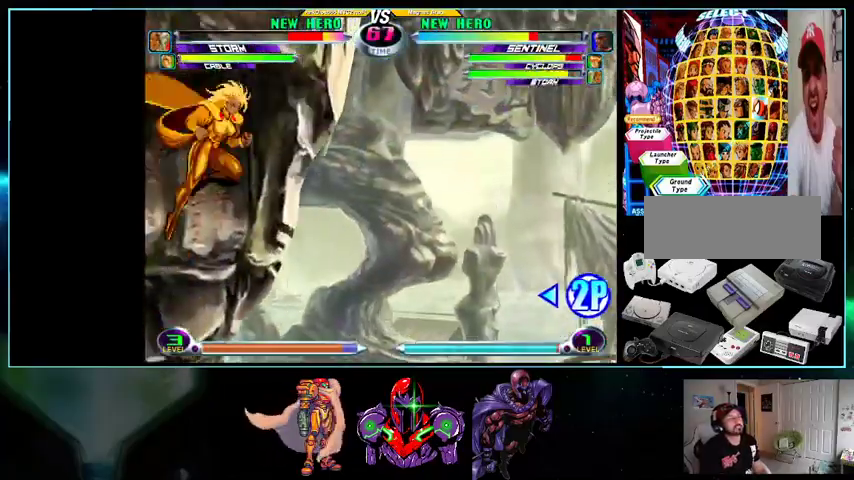
{"buttons": [], "events": [[133, "DPAD_LEFT", "down"], [200, "DPAD_DOWN", "up"], [267, "A", "down"], [267, "B", "down"], [267, "DPAD_LEFT", "up"], [333, "A", "up"], [333, "B", "up"]]}
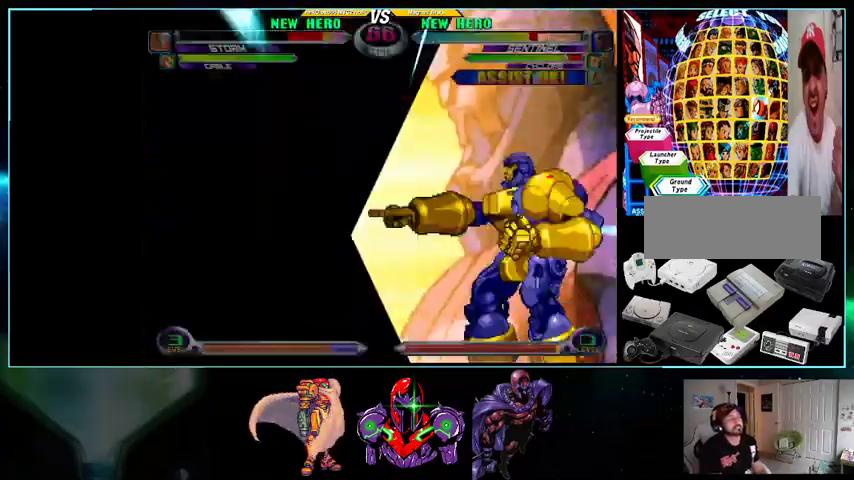
{"buttons": ["DPAD_RIGHT"], "events": [[267, "DPAD_RIGHT", "down"]]}
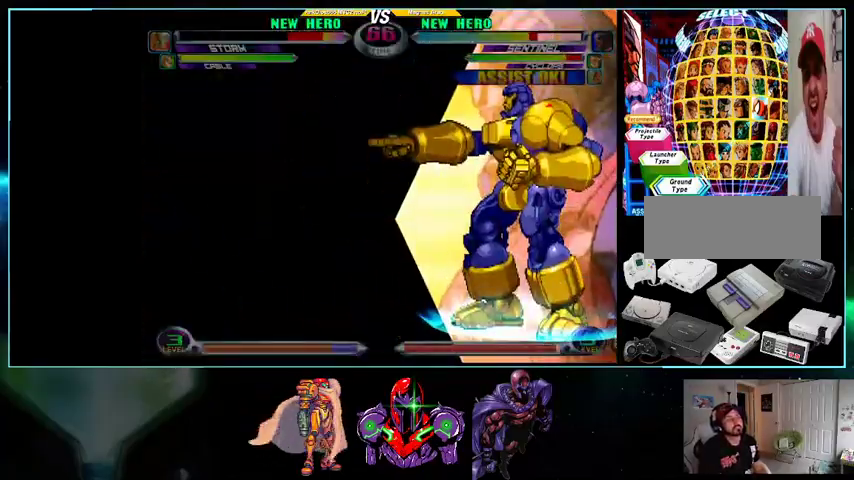
{"buttons": ["DPAD_RIGHT"], "events": []}
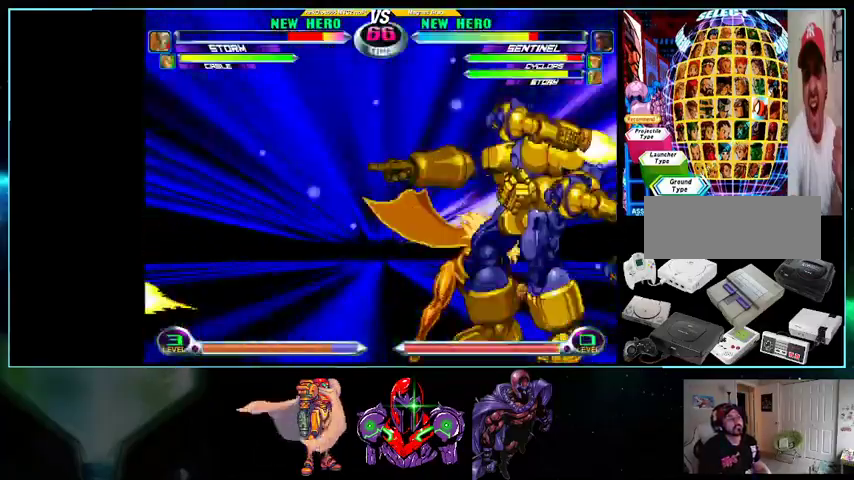
{"buttons": [], "events": [[433, "DPAD_RIGHT", "up"]]}
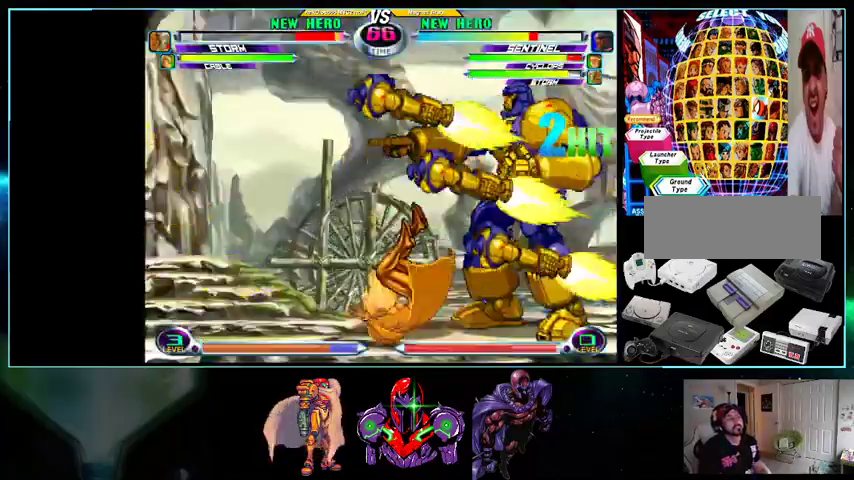
{"buttons": ["DPAD_UP", "DPAD_RIGHT"]}
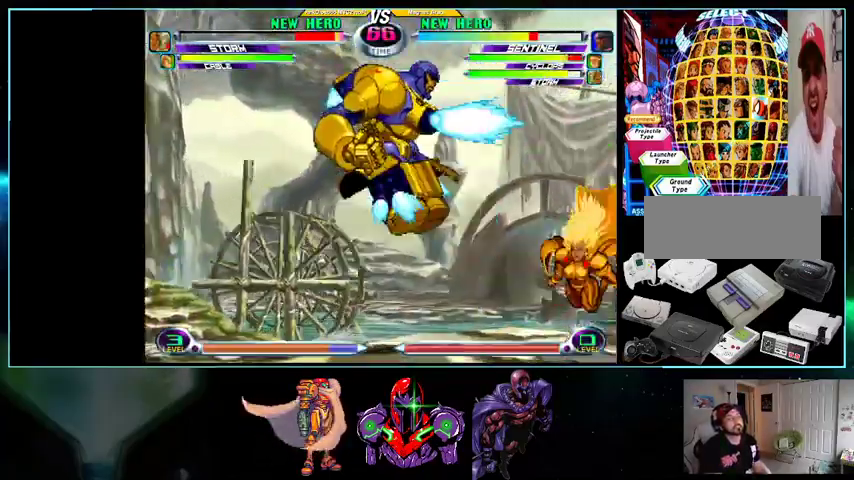
{"buttons": ["DPAD_LEFT"]}
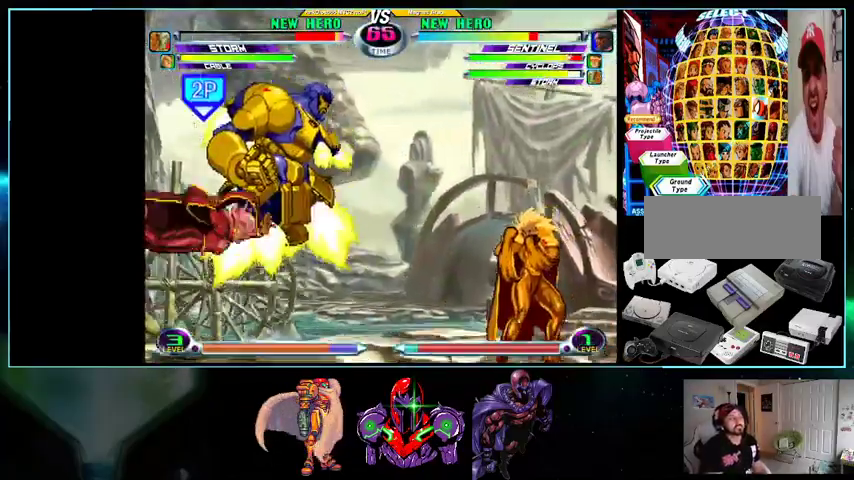
{"buttons": ["DPAD_LEFT"], "events": []}
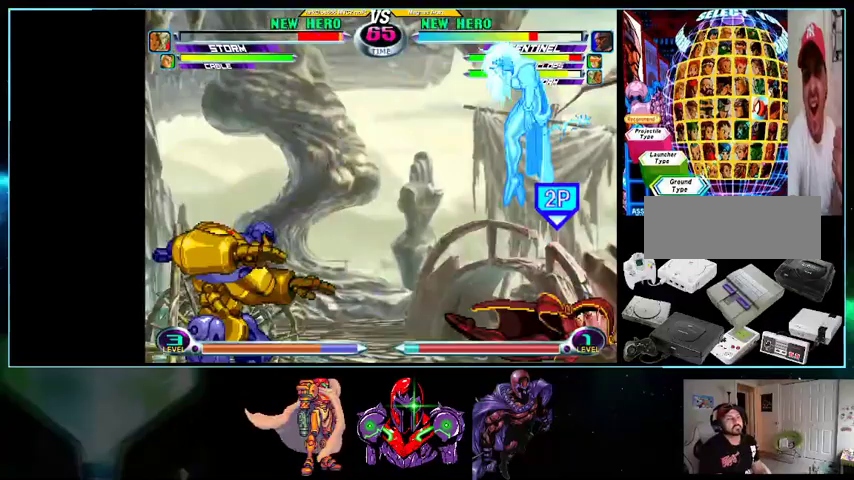
{"buttons": ["DPAD_DOWN"], "events": [[267, "DPAD_DOWN", "down"], [300, "Y", "down"], [400, "Y", "up"], [500, "DPAD_LEFT", "up"]]}
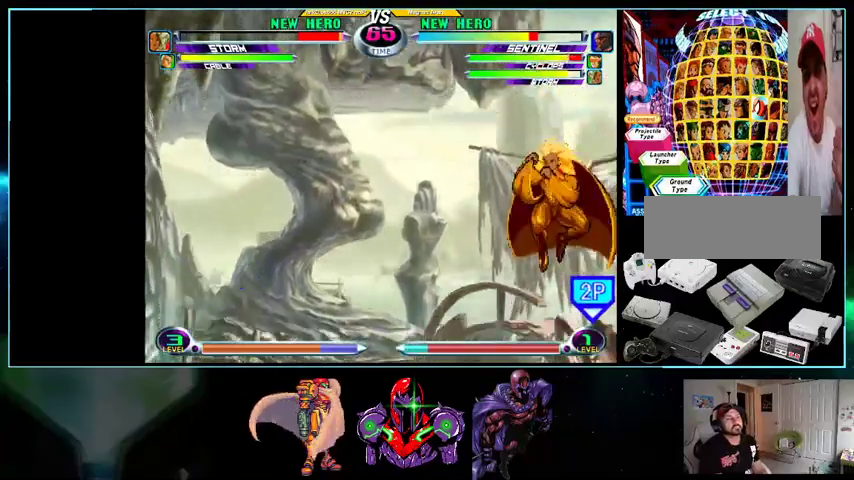
{"buttons": [], "events": [[133, "DPAD_DOWN", "up"], [133, "DPAD_LEFT", "down"], [233, "A", "down"], [233, "B", "down"], [233, "DPAD_LEFT", "up"], [267, "B", "up"], [300, "A", "up"], [300, "DPAD_DOWN", "down"], [300, "DPAD_RIGHT", "down"], [333, "DPAD_RIGHT", "up"], [367, "DPAD_LEFT", "down"], [400, "DPAD_DOWN", "up"], [433, "A", "down"], [433, "DPAD_LEFT", "up"], [500, "A", "up"]]}
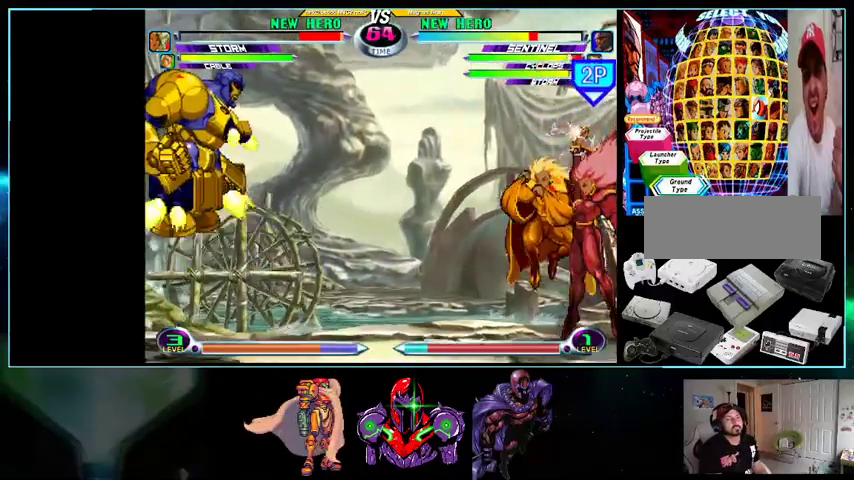
{"buttons": ["DPAD_LEFT"], "events": [[33, "DPAD_LEFT", "down"], [133, "DPAD_DOWN", "down"], [400, "DPAD_DOWN", "up"]]}
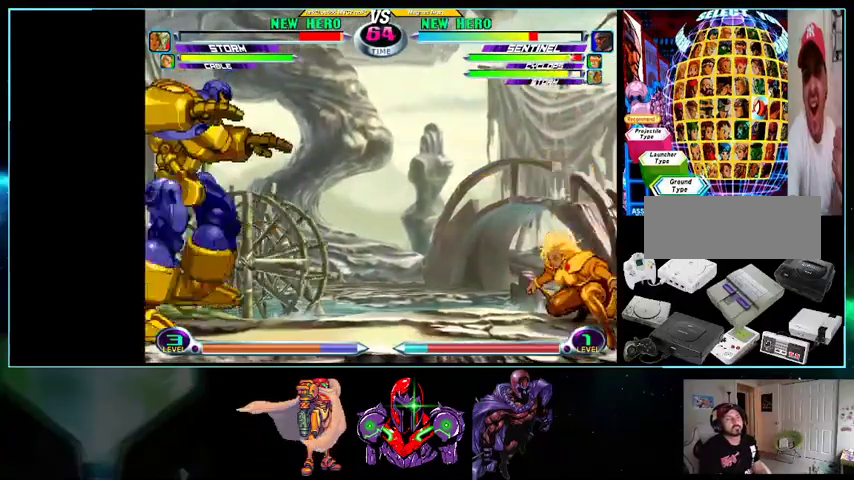
{"buttons": ["DPAD_LEFT"], "events": [[100, "DPAD_DOWN", "down"], [367, "DPAD_DOWN", "up"]]}
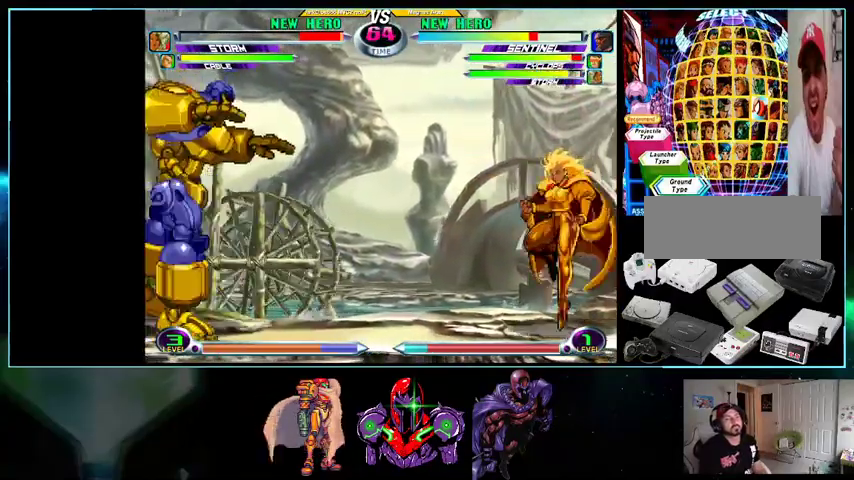
{"buttons": ["DPAD_LEFT"], "events": [[33, "DPAD_DOWN", "down"], [233, "DPAD_DOWN", "up"]]}
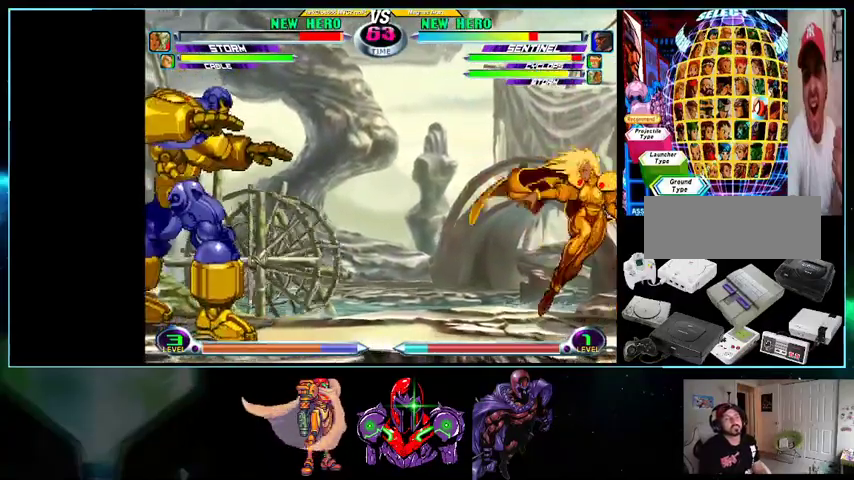
{"buttons": ["Y", "DPAD_DOWN", "DPAD_LEFT"], "events": [[300, "R1", "down"], [367, "DPAD_DOWN", "down"], [367, "R1", "up"], [433, "Y", "down"]]}
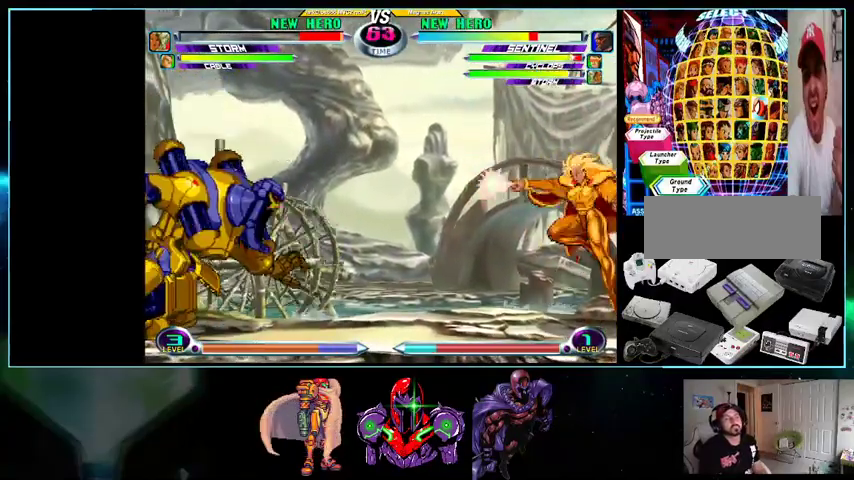
{"buttons": ["A", "B", "DPAD_LEFT"], "events": [[100, "Y", "up"], [300, "DPAD_DOWN", "up"], [333, "DPAD_LEFT", "up"], [367, "DPAD_RIGHT", "down"], [400, "DPAD_DOWN", "down"], [400, "DPAD_LEFT", "down"], [400, "DPAD_RIGHT", "up"], [500, "A", "down"], [500, "B", "down"], [500, "DPAD_DOWN", "up"]]}
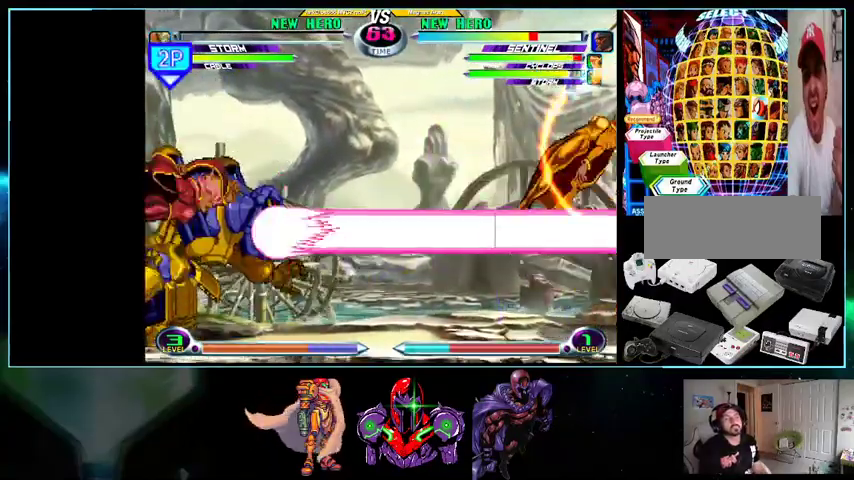
{"buttons": ["DPAD_RIGHT"]}
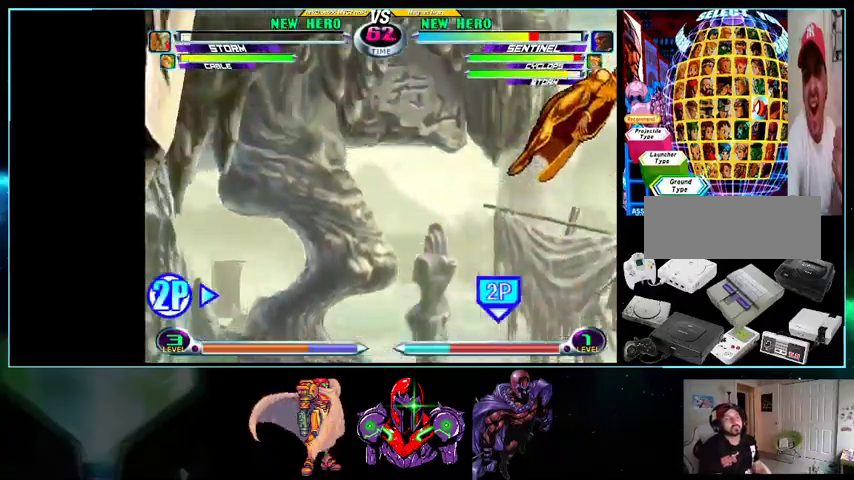
{"buttons": ["DPAD_RIGHT"], "events": []}
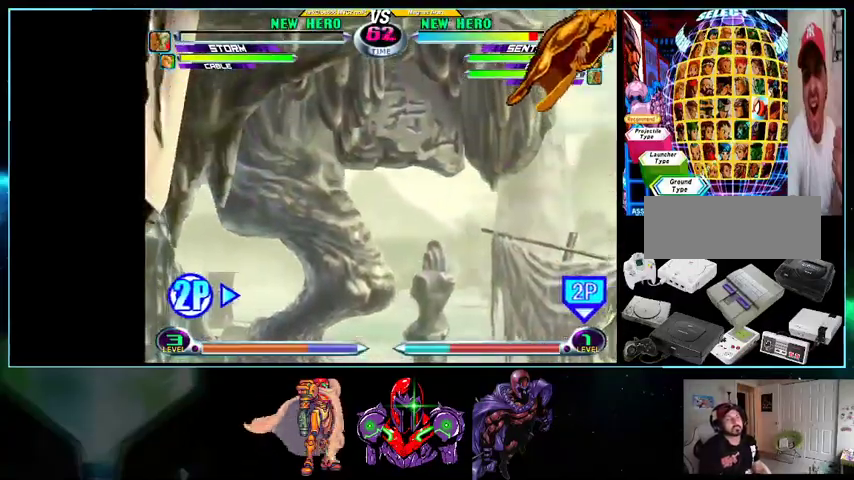
{"buttons": ["DPAD_RIGHT"], "events": []}
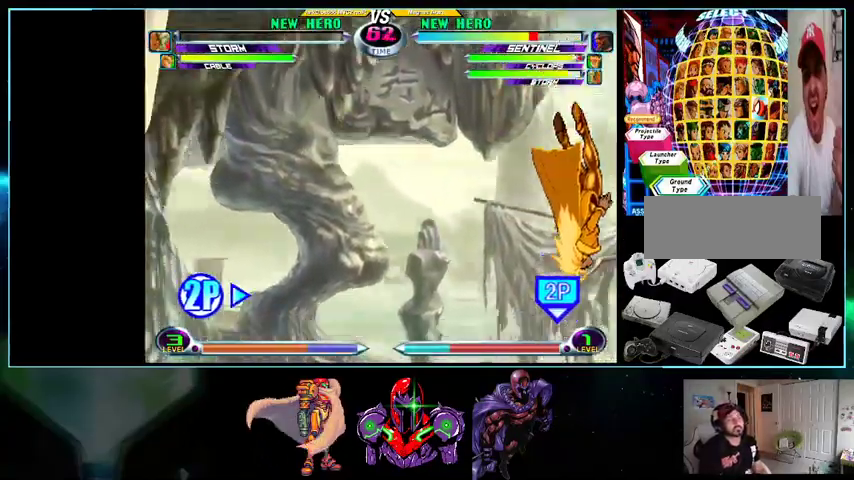
{"buttons": ["DPAD_DOWN"], "events": [[100, "DPAD_RIGHT", "up"], [200, "DPAD_DOWN", "down"], [200, "X", "down"], [200, "Y", "down"], [300, "DPAD_DOWN", "up"], [333, "X", "up"], [333, "Y", "up"], [500, "DPAD_DOWN", "down"]]}
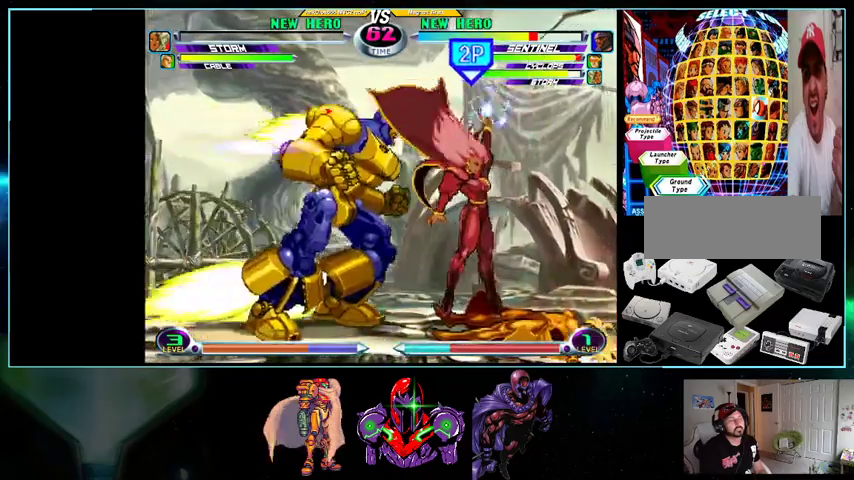
{"buttons": [], "events": [[33, "X", "down"], [33, "Y", "down"], [133, "DPAD_DOWN", "up"], [133, "X", "up"], [133, "Y", "up"], [300, "DPAD_DOWN", "down"], [333, "X", "down"], [333, "Y", "down"], [400, "DPAD_DOWN", "up"], [467, "X", "up"], [467, "Y", "up"]]}
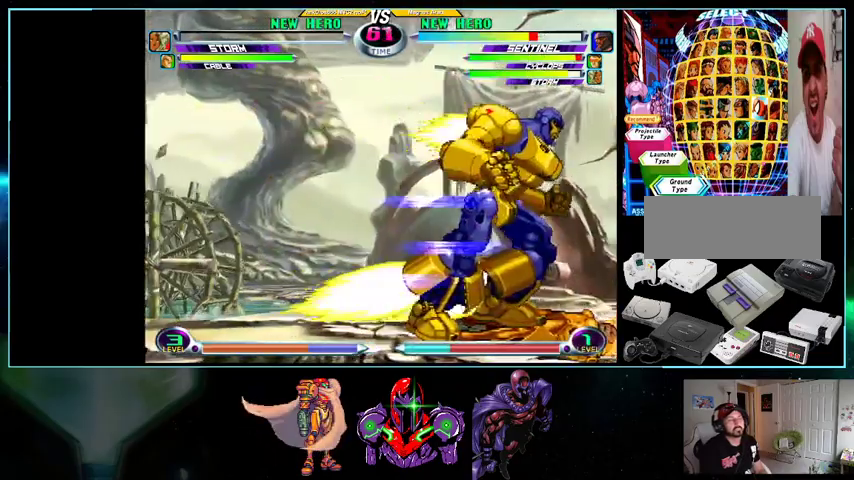
{"buttons": ["DPAD_DOWN", "DPAD_LEFT"], "events": [[100, "DPAD_LEFT", "down"], [200, "X", "down"], [200, "Y", "down"], [267, "X", "up"], [267, "Y", "up"], [300, "DPAD_DOWN", "down"], [400, "B", "down"], [500, "B", "up"]]}
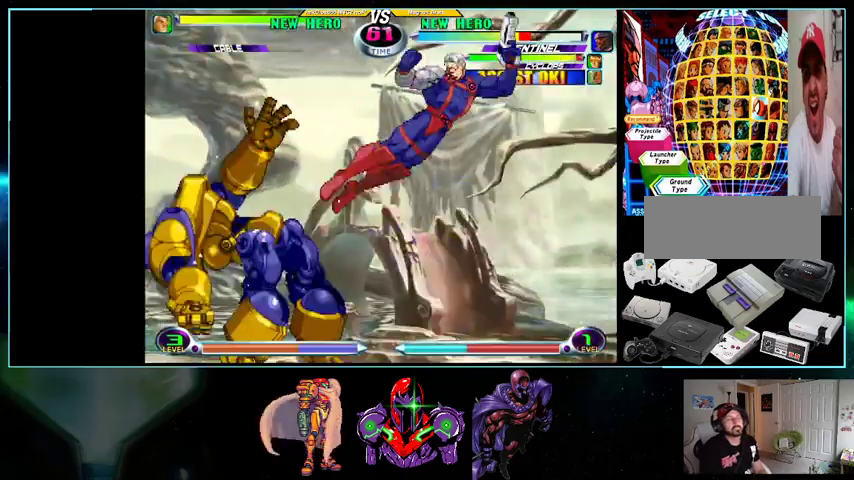
{"buttons": ["DPAD_DOWN", "DPAD_LEFT"], "events": []}
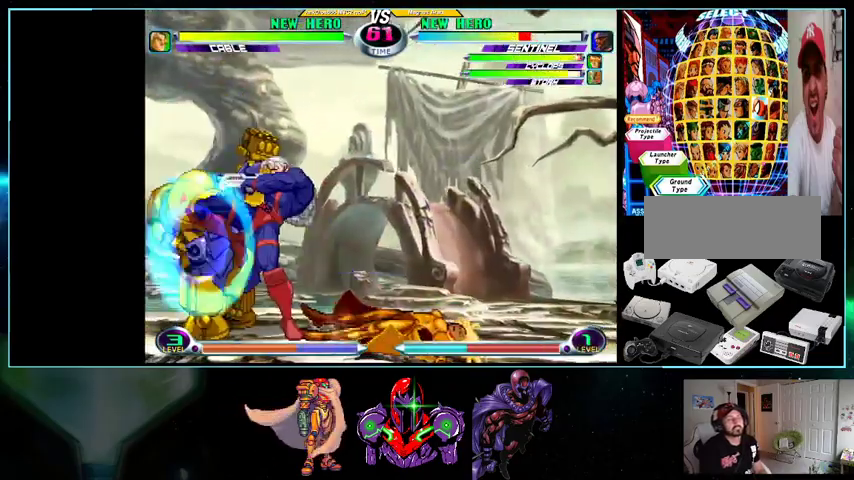
{"buttons": ["DPAD_LEFT"], "events": [[100, "DPAD_DOWN", "up"]]}